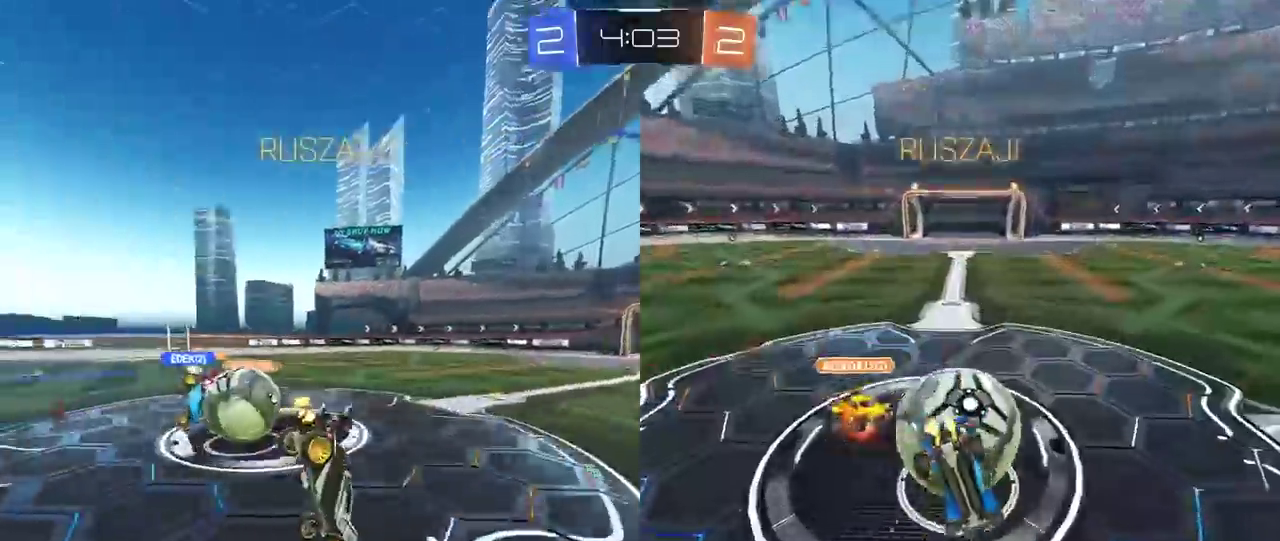
Gameplay with a controller (PlayStation layout); each line is a JSON object with the inputs held at the frame after it. "events" lists button and stick changes between this image and that frame as [ms after this image, input, new state], when the widget could be followed in between. This document gives stick clicks only as held states, not as events. Not read: R1.
{"buttons": ["R2"], "left_stick": "down", "right_stick": "center", "events": [[100, "left_stick", "center"], [450, "left_stick", "down"]]}
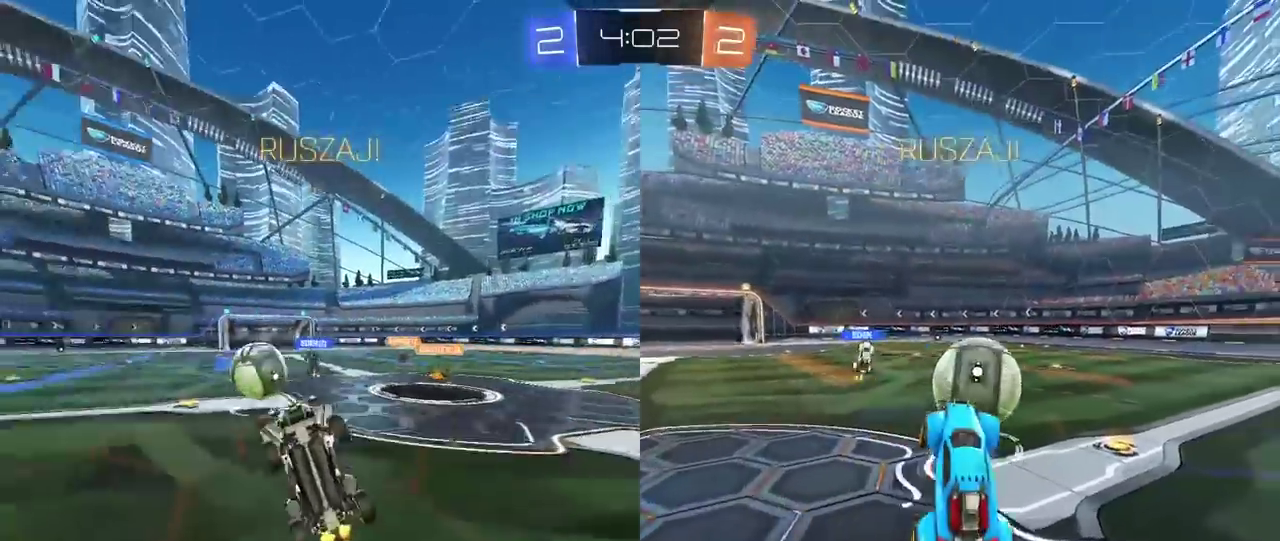
{"buttons": ["R2"], "left_stick": "center", "right_stick": "center", "events": [[17, "L1", "down"], [50, "left_stick", "down-left"], [167, "L1", "up"], [183, "left_stick", "right"], [300, "left_stick", "center"]]}
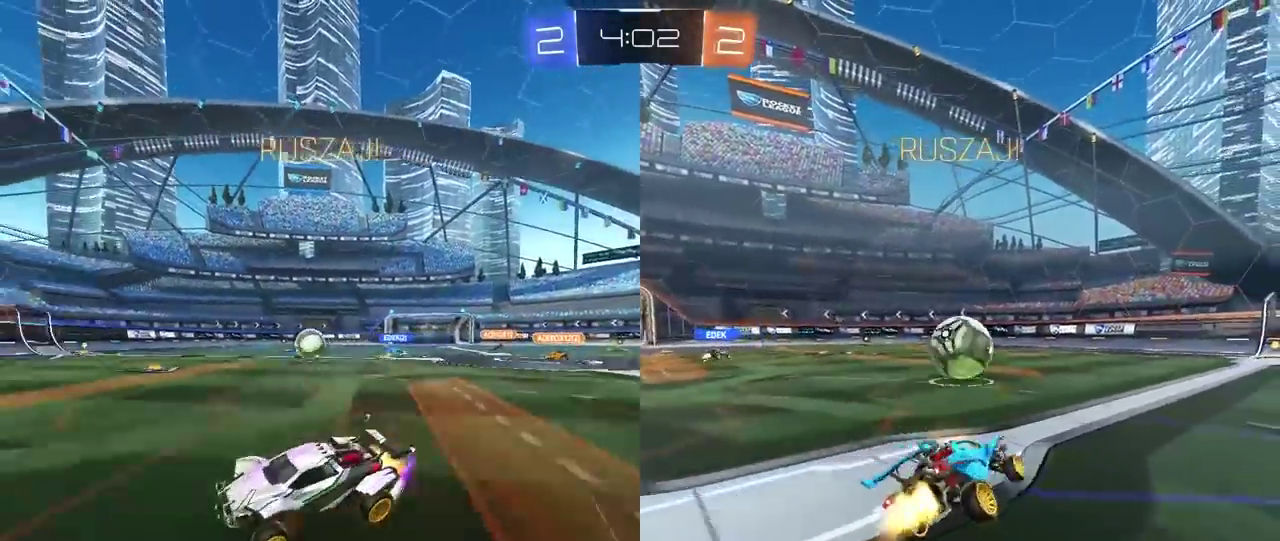
{"buttons": ["R2"], "left_stick": "center", "right_stick": "center", "events": [[183, "R2", "up"], [317, "R2", "down"]]}
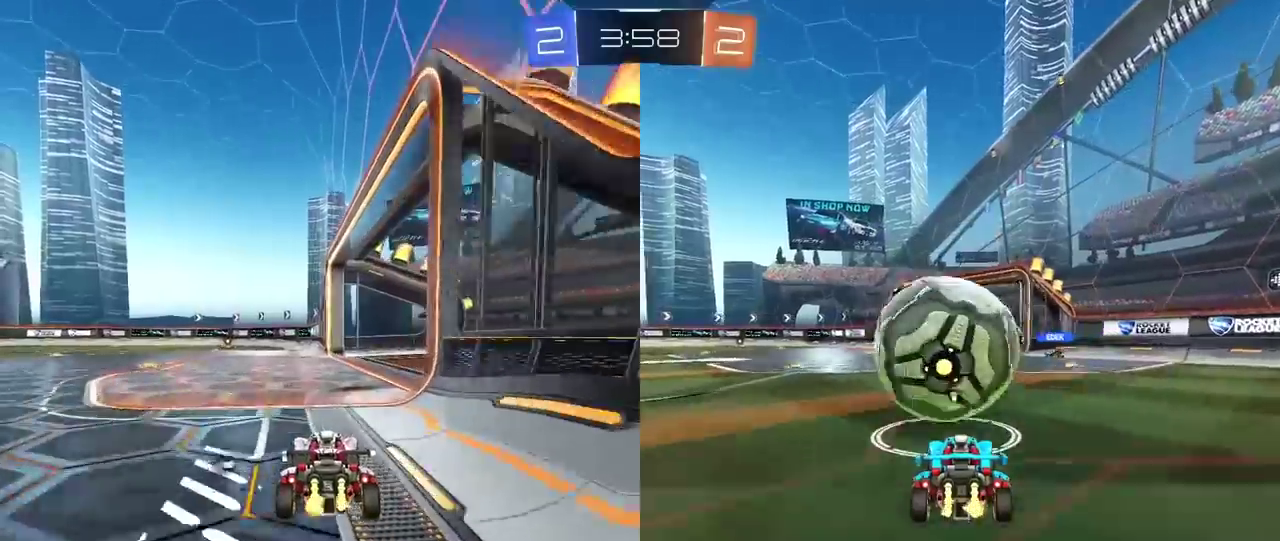
{"buttons": ["CROSS"], "left_stick": "down-left", "right_stick": "center", "events": [[67, "R2", "up"], [317, "left_stick", "down-left"], [367, "CROSS", "down"]]}
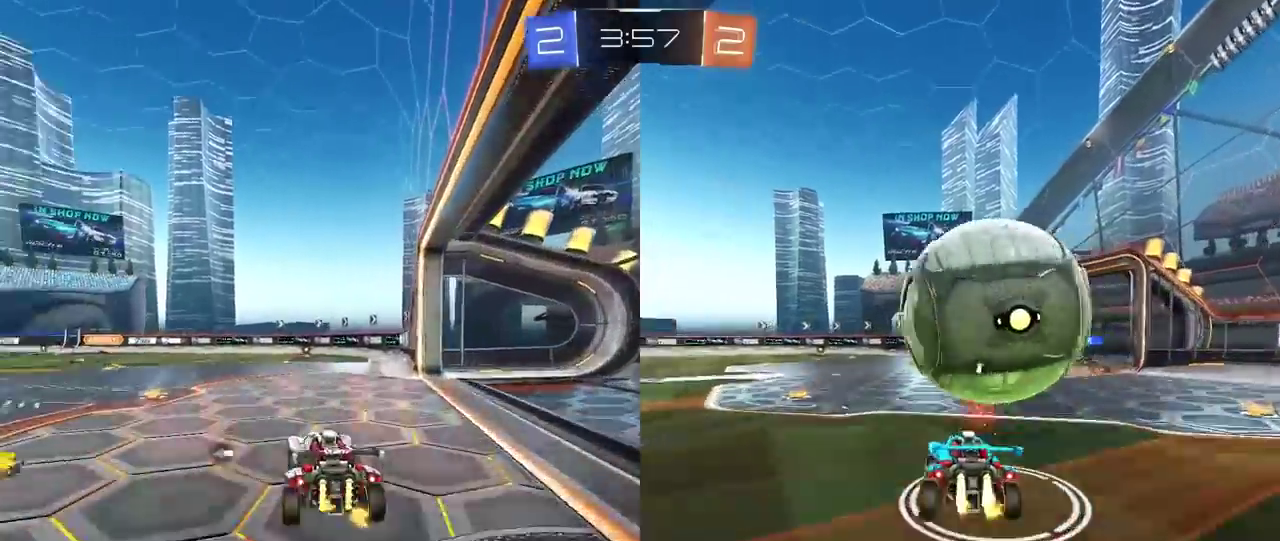
{"buttons": [], "left_stick": "center", "right_stick": "center", "events": [[83, "left_stick", "down"], [117, "CROSS", "up"], [150, "L2", "down"], [150, "left_stick", "down-right"], [200, "CROSS", "down"], [217, "left_stick", "right"], [333, "CROSS", "up"], [367, "left_stick", "center"], [433, "L2", "up"]]}
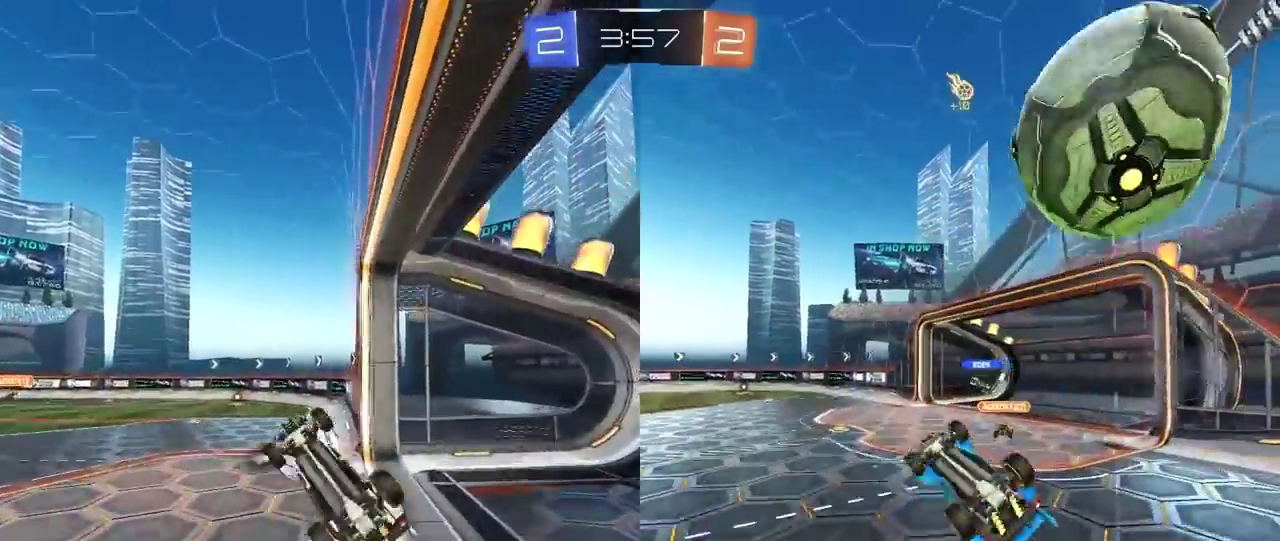
{"buttons": ["R2"], "left_stick": "center", "right_stick": "center", "events": [[167, "left_stick", "down-left"], [217, "TRIANGLE", "down"], [283, "left_stick", "center"], [317, "TRIANGLE", "up"], [500, "R2", "down"]]}
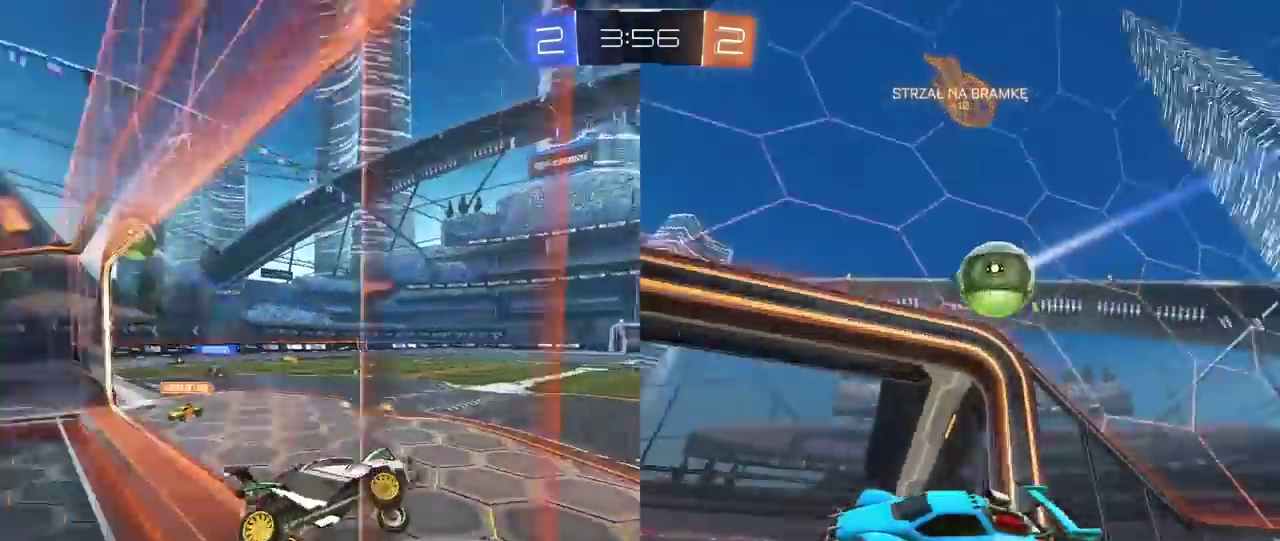
{"buttons": ["R2"], "left_stick": "left", "right_stick": "center", "events": [[367, "left_stick", "down-left"], [483, "left_stick", "left"]]}
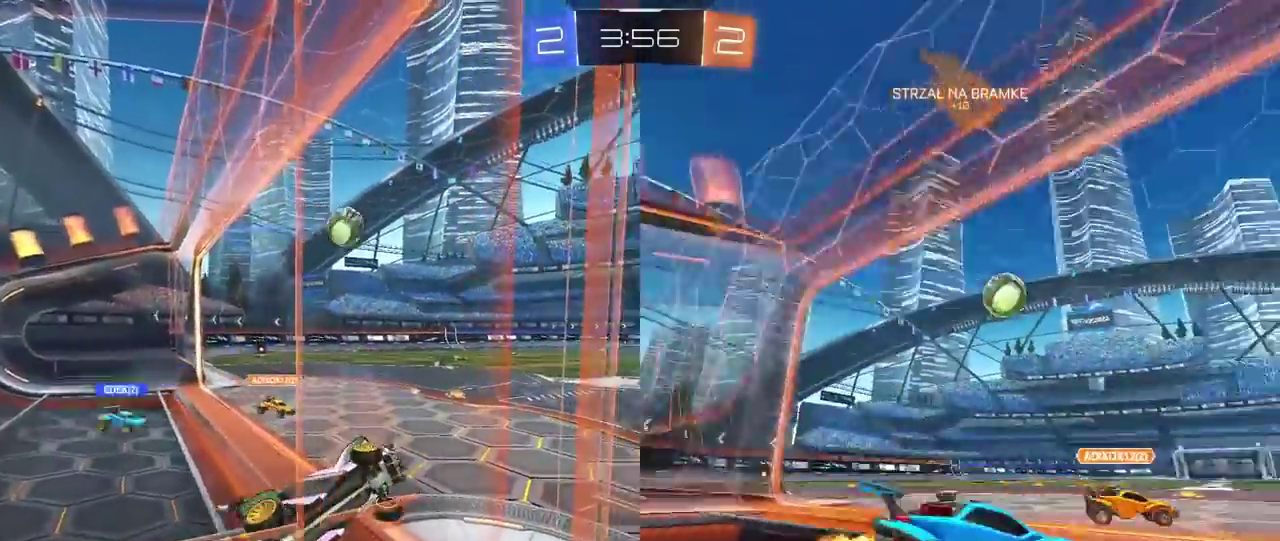
{"buttons": ["R2"], "left_stick": "center", "right_stick": "center", "events": [[350, "left_stick", "center"]]}
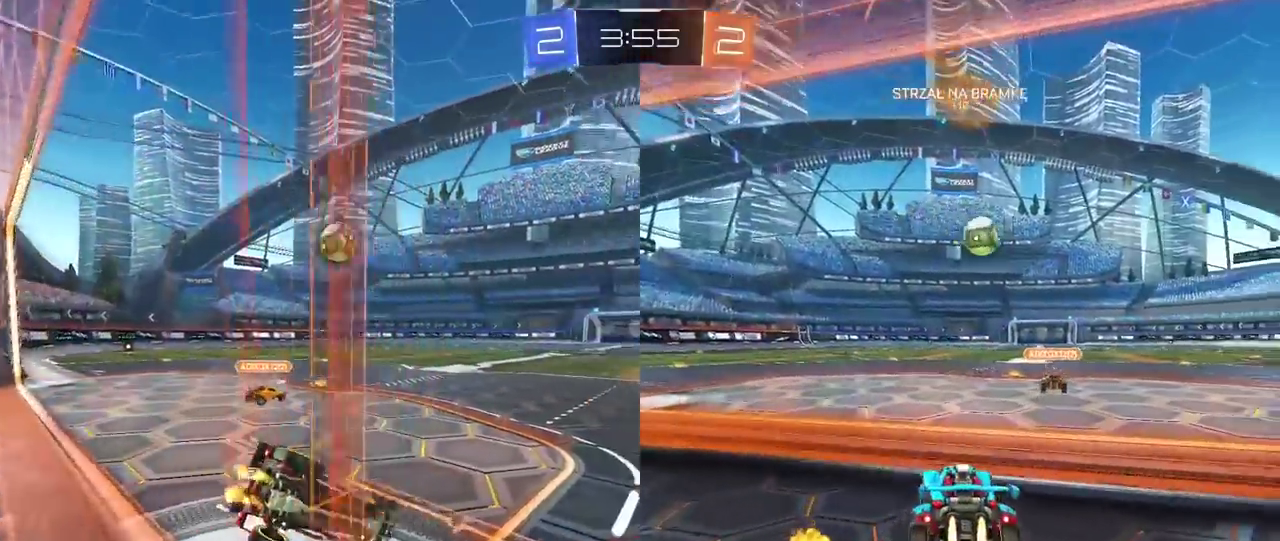
{"buttons": ["CROSS", "R2"], "left_stick": "up", "right_stick": "center", "events": [[333, "left_stick", "down-left"], [433, "left_stick", "up"], [450, "CROSS", "down"]]}
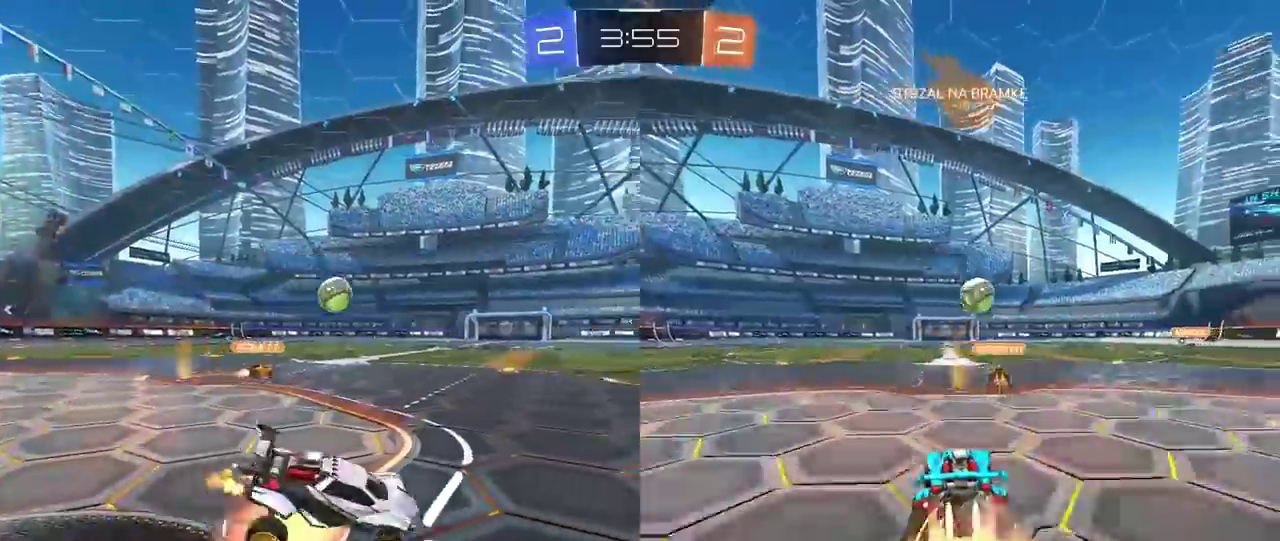
{"buttons": ["R2"], "left_stick": "center", "right_stick": "center", "events": [[50, "CROSS", "up"], [100, "CROSS", "down"], [100, "left_stick", "center"], [183, "left_stick", "up"], [250, "CROSS", "up"], [267, "left_stick", "center"]]}
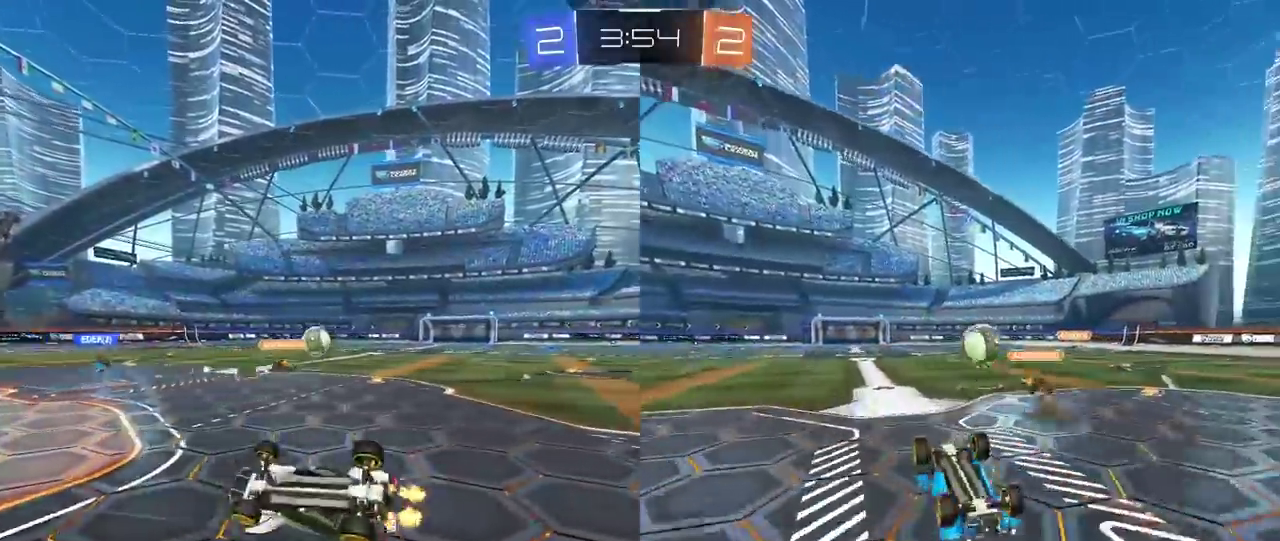
{"buttons": ["R2"], "left_stick": "center", "right_stick": "center", "events": []}
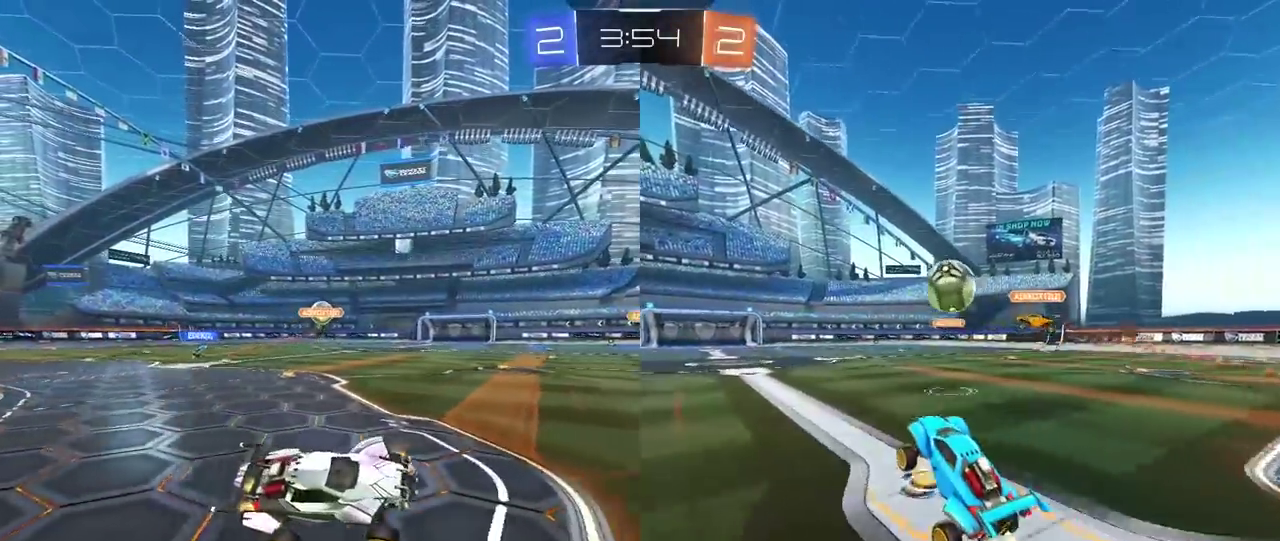
{"buttons": ["R2"], "left_stick": "center", "right_stick": "center", "events": []}
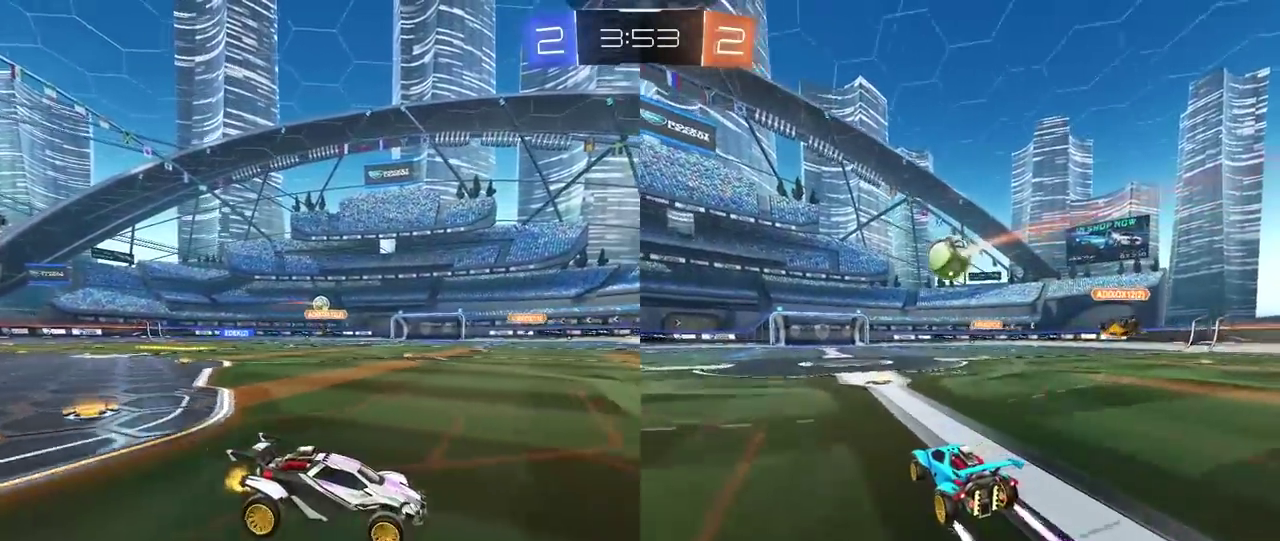
{"buttons": ["R2"], "left_stick": "center", "right_stick": "center", "events": []}
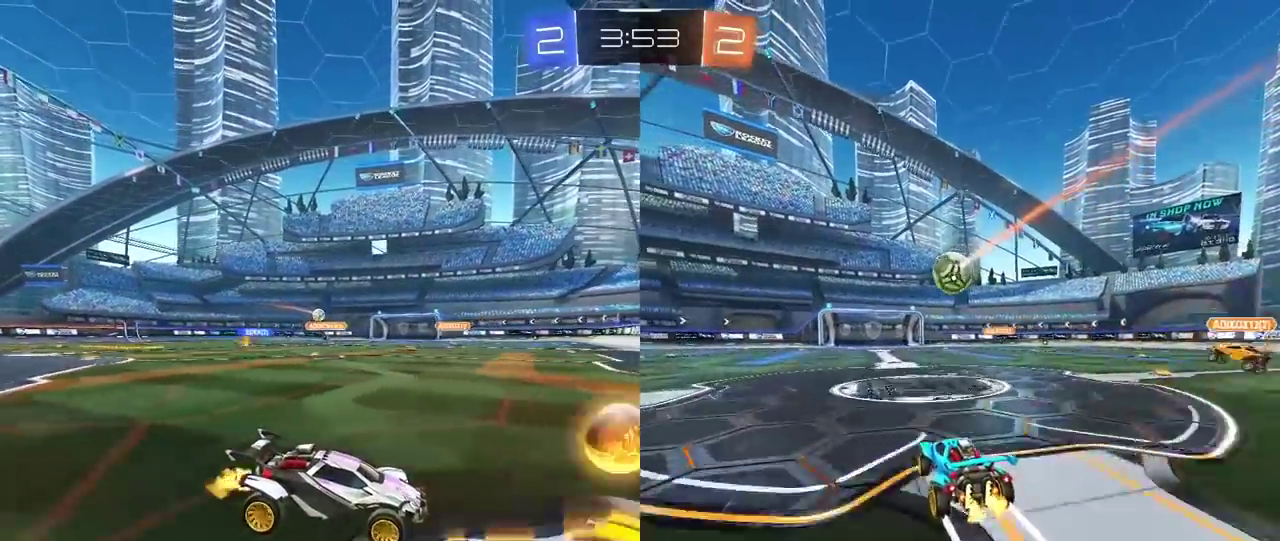
{"buttons": ["R2"], "left_stick": "center", "right_stick": "center", "events": []}
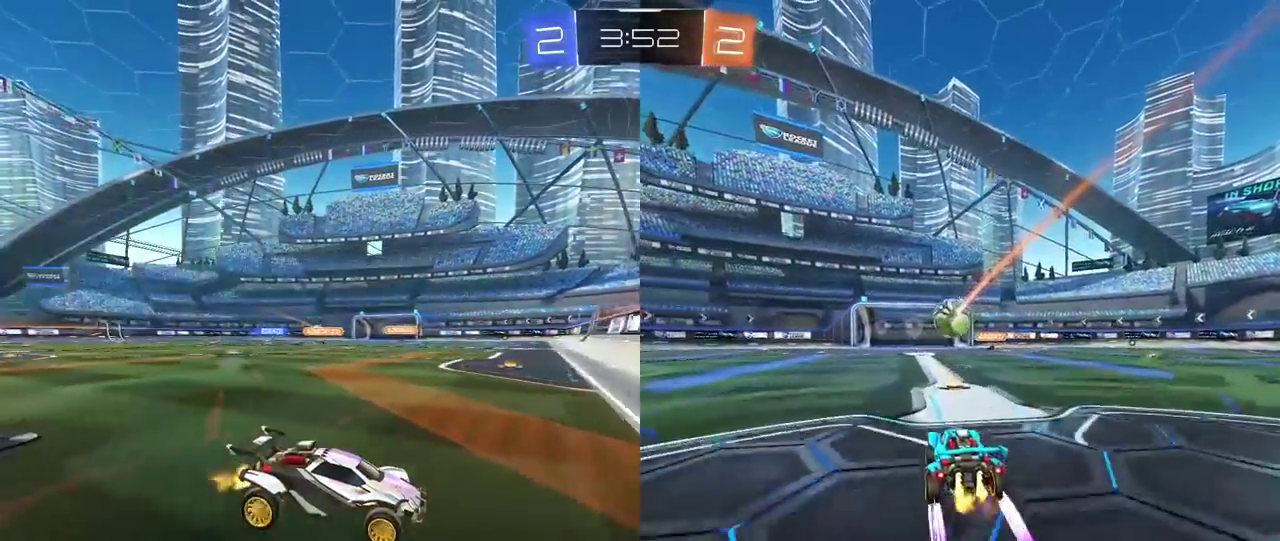
{"buttons": ["R2"], "left_stick": "center", "right_stick": "center", "events": []}
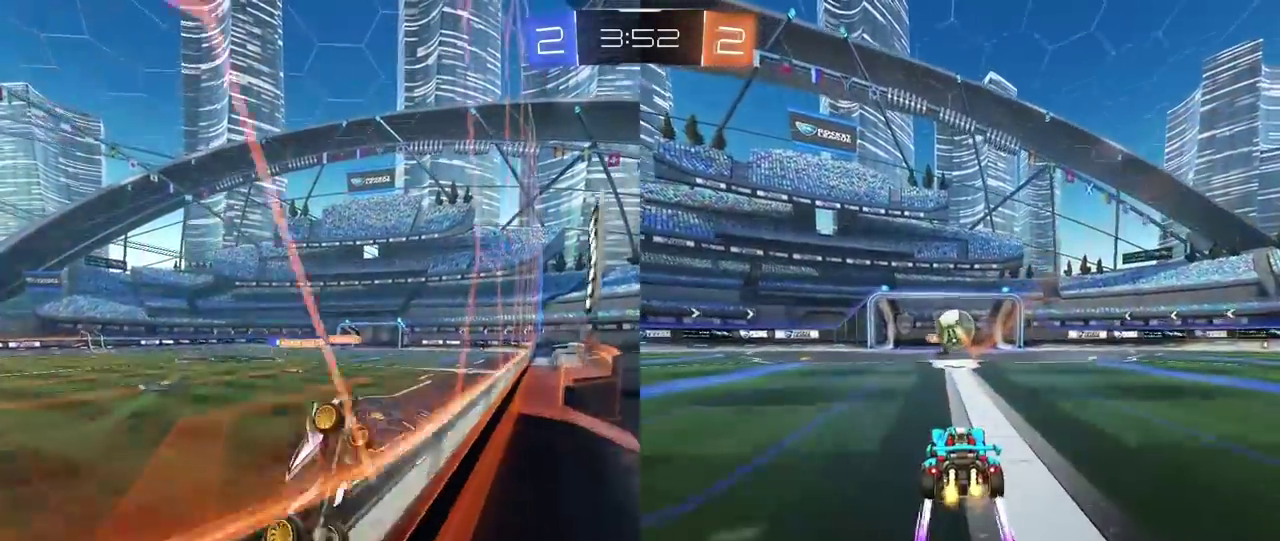
{"buttons": ["R2"], "left_stick": "center", "right_stick": "center", "events": []}
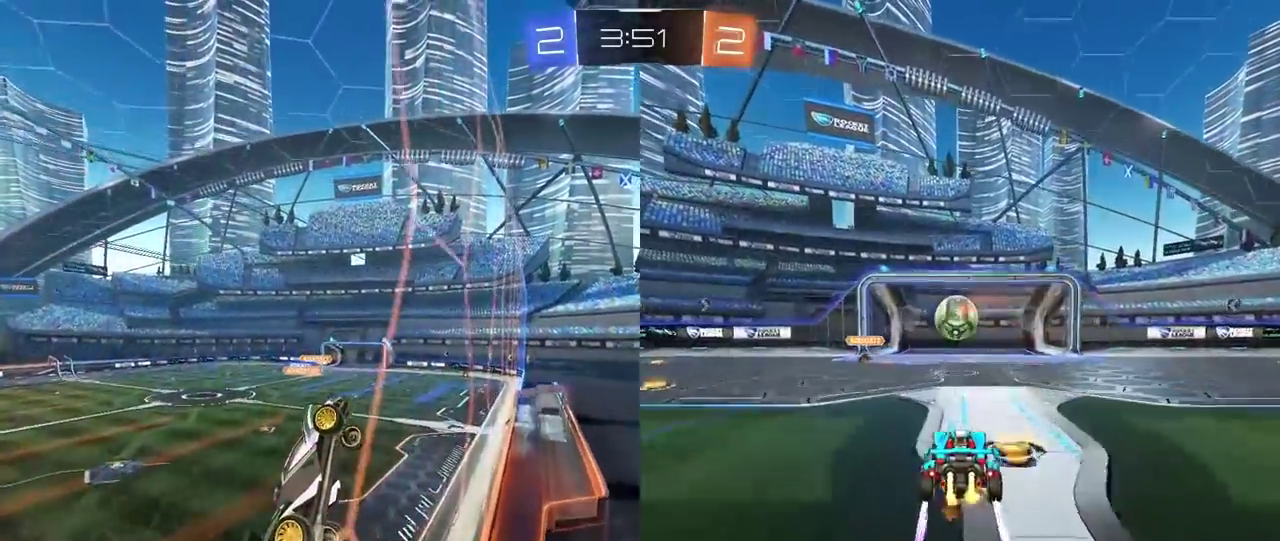
{"buttons": ["R2"], "left_stick": "center", "right_stick": "center", "events": [[367, "left_stick", "left"], [417, "left_stick", "center"]]}
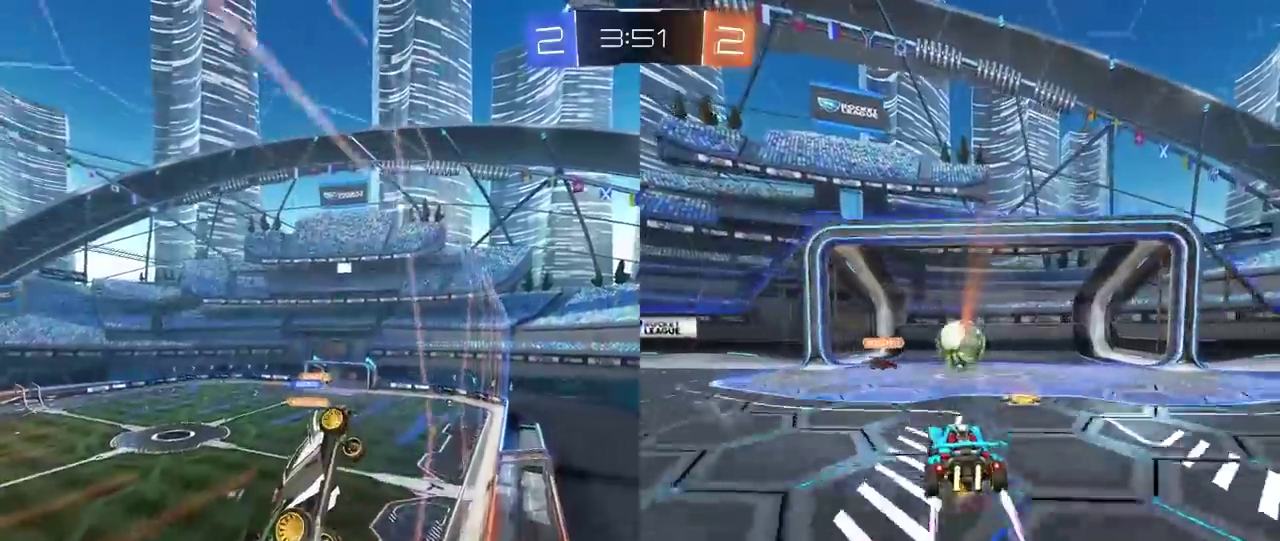
{"buttons": [], "left_stick": "center", "right_stick": "center", "events": [[183, "R2", "up"]]}
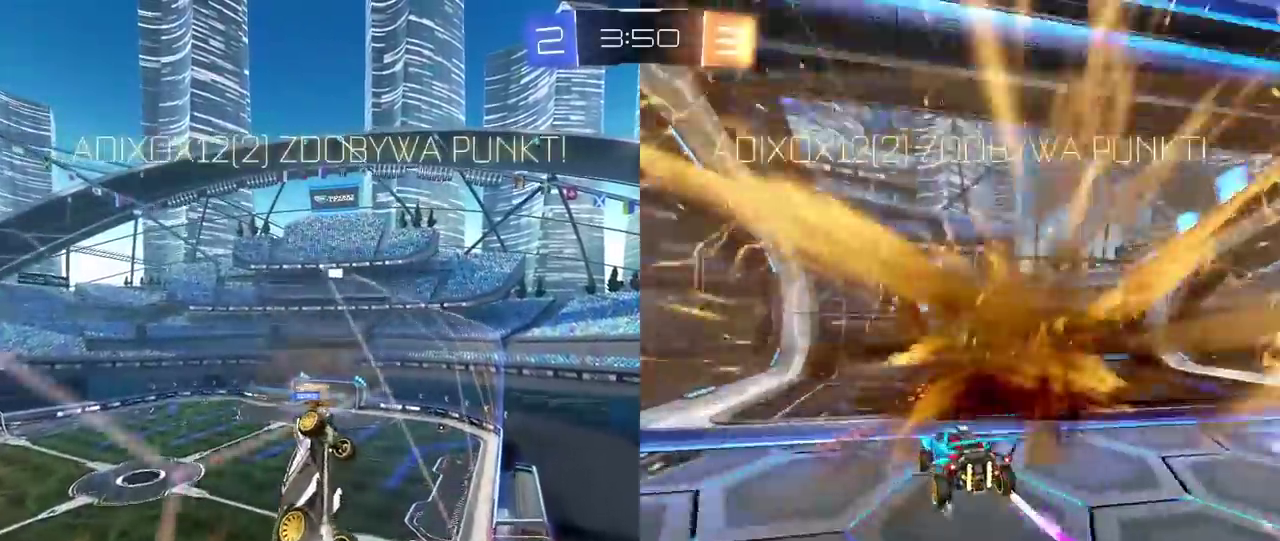
{"buttons": [], "left_stick": "center", "right_stick": "center", "events": []}
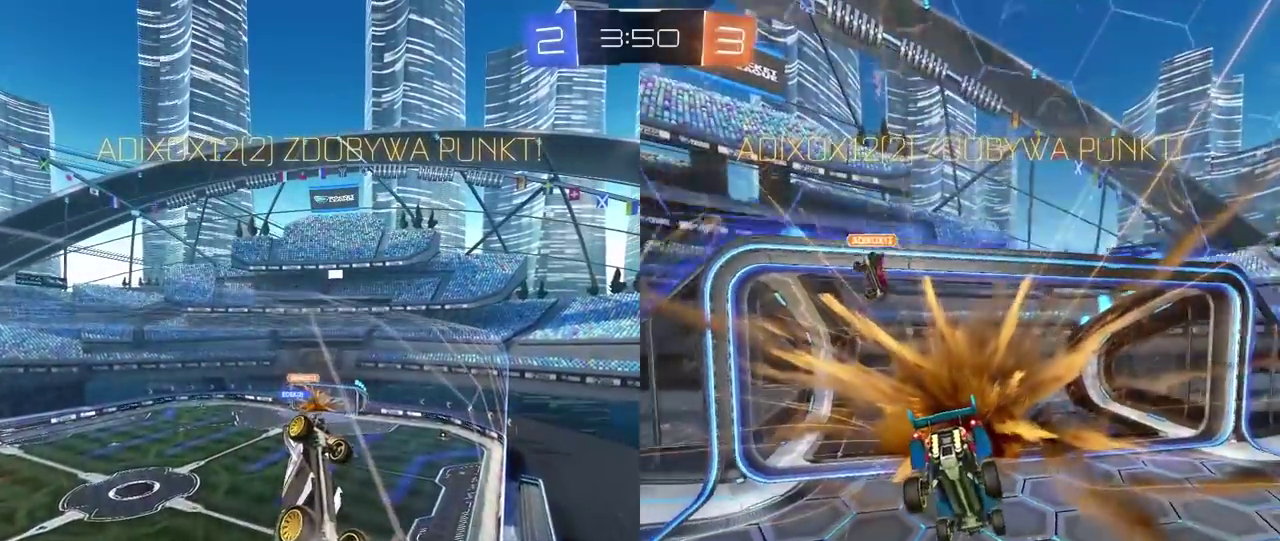
{"buttons": [], "left_stick": "center", "right_stick": "center", "events": []}
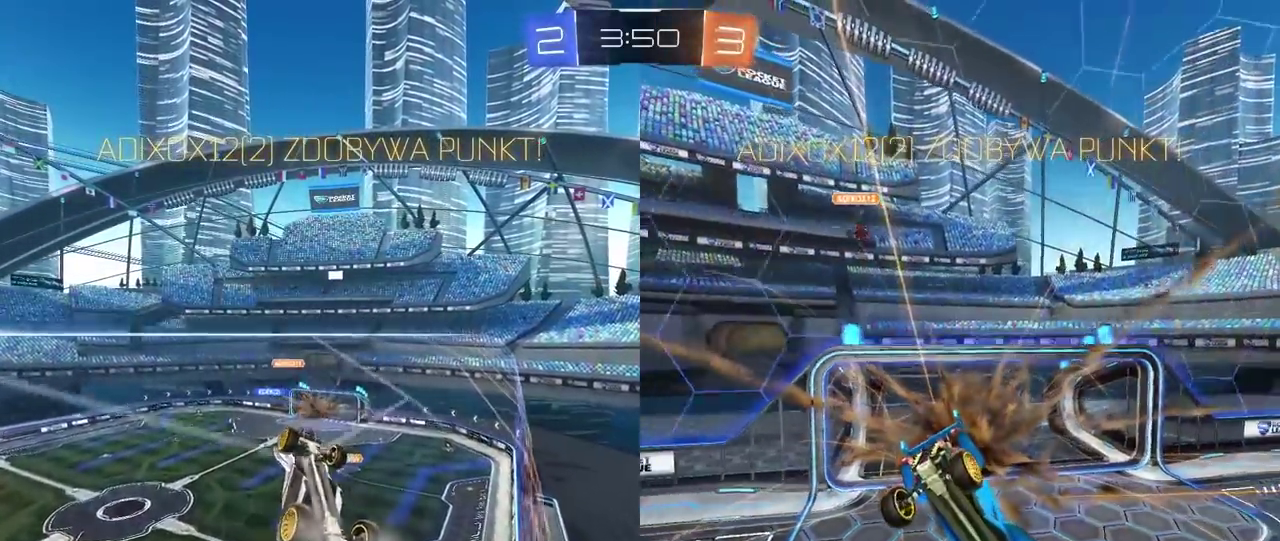
{"buttons": [], "left_stick": "center", "right_stick": "center", "events": []}
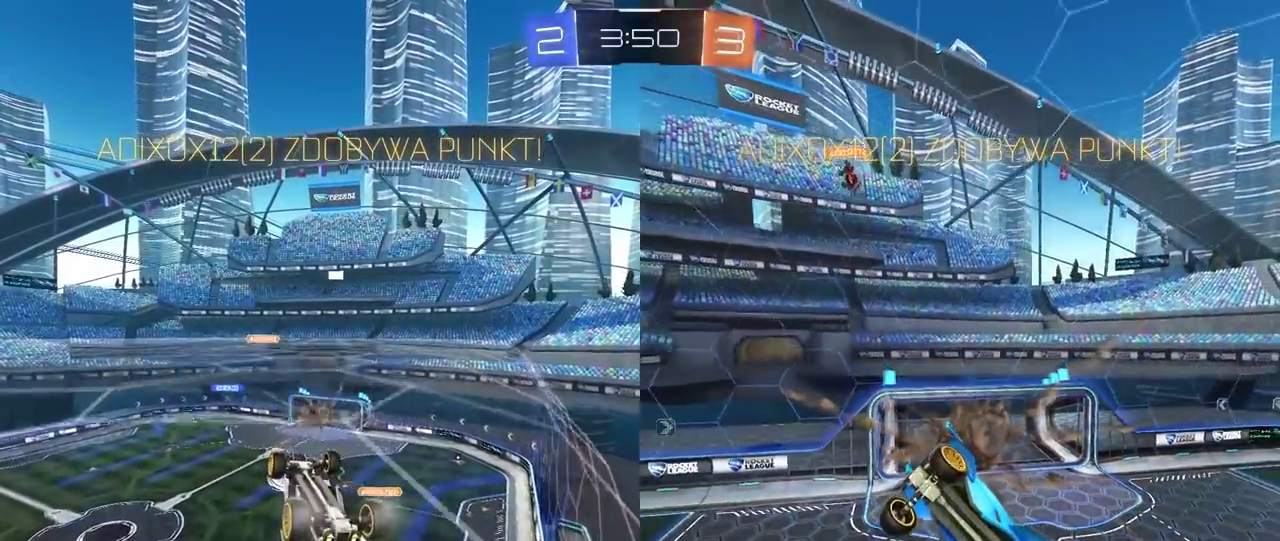
{"buttons": [], "left_stick": "center", "right_stick": "center", "events": []}
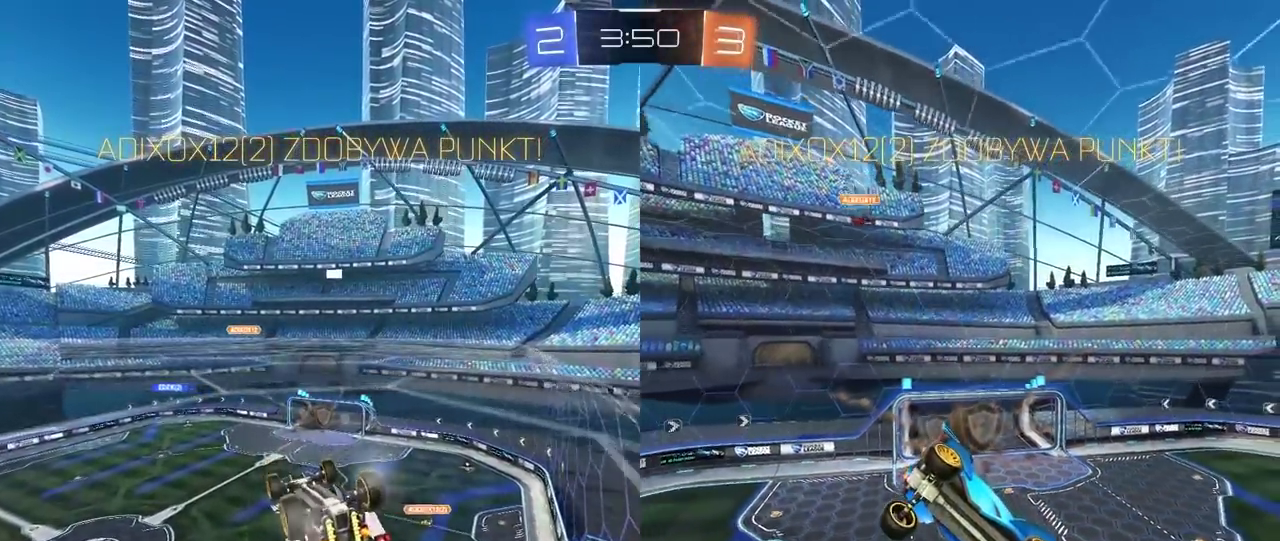
{"buttons": ["CROSS"], "left_stick": "center", "right_stick": "center", "events": [[450, "CROSS", "down"]]}
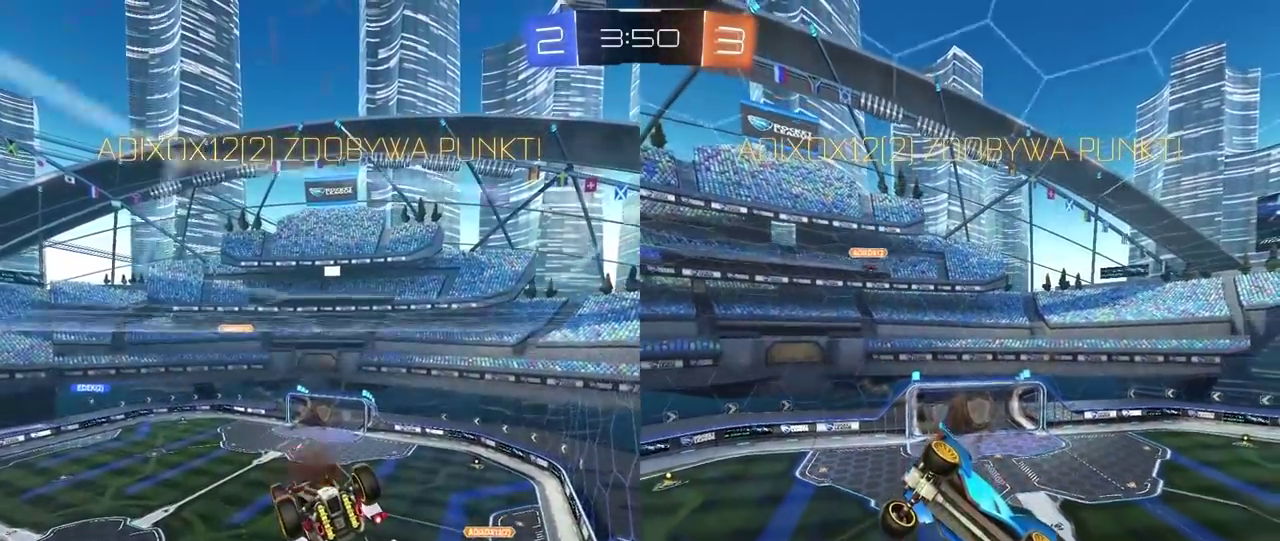
{"buttons": [], "left_stick": "center", "right_stick": "center", "events": [[50, "CROSS", "up"]]}
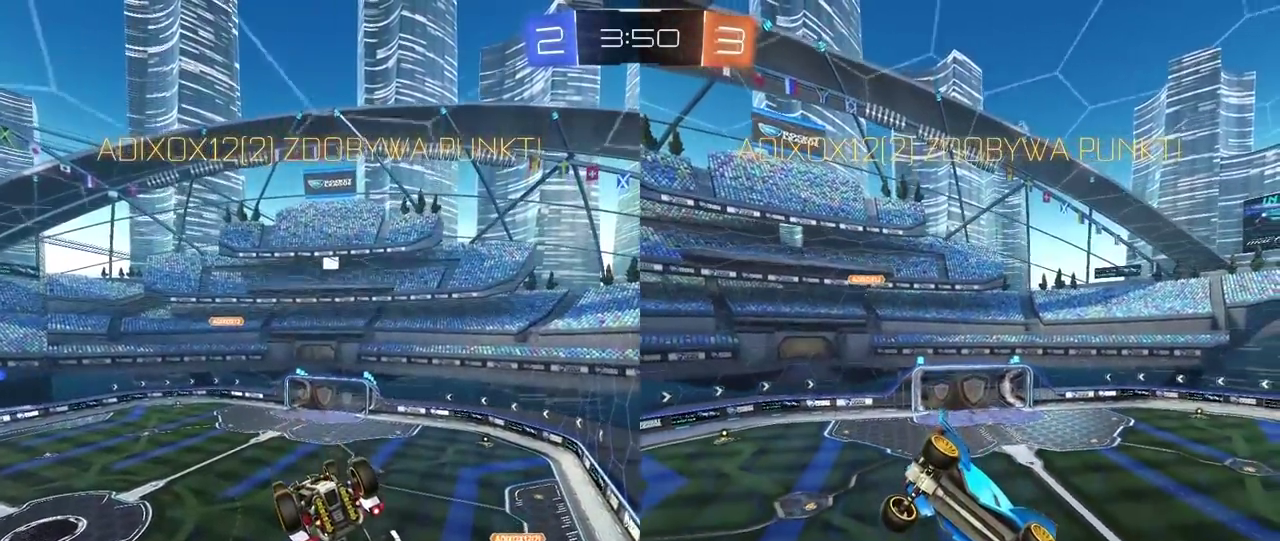
{"buttons": [], "left_stick": "center", "right_stick": "center", "events": []}
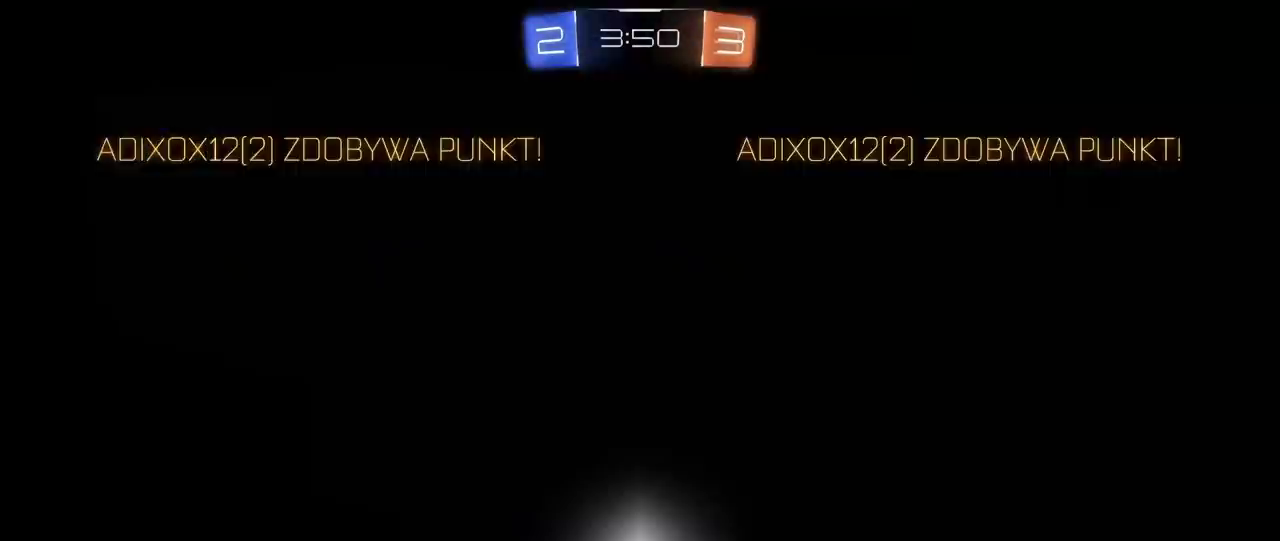
{"buttons": [], "left_stick": "center", "right_stick": "center", "events": []}